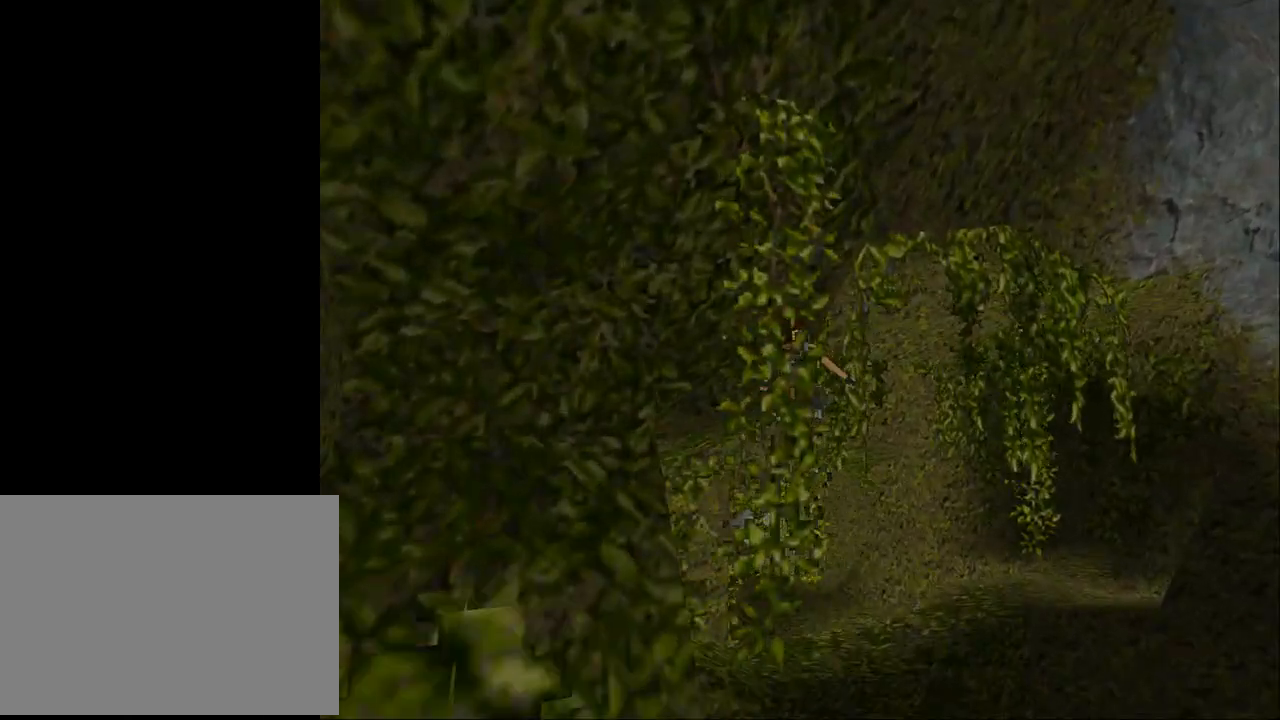
Gameplay with a controller (PlayStation layout); each line is a JSON object with the inputs held at the frame after it. "events" lists button and stick changes between this image and that frame as [ms after this image, input, new state], when the widget could be followed in between. Not read: L1 R1 left_stick right_stick.
{"buttons": ["DPAD_UP", "DPAD_RIGHT"], "events": [[167, "DPAD_LEFT", "up"], [433, "DPAD_RIGHT", "down"], [467, "SQUARE", "up"]]}
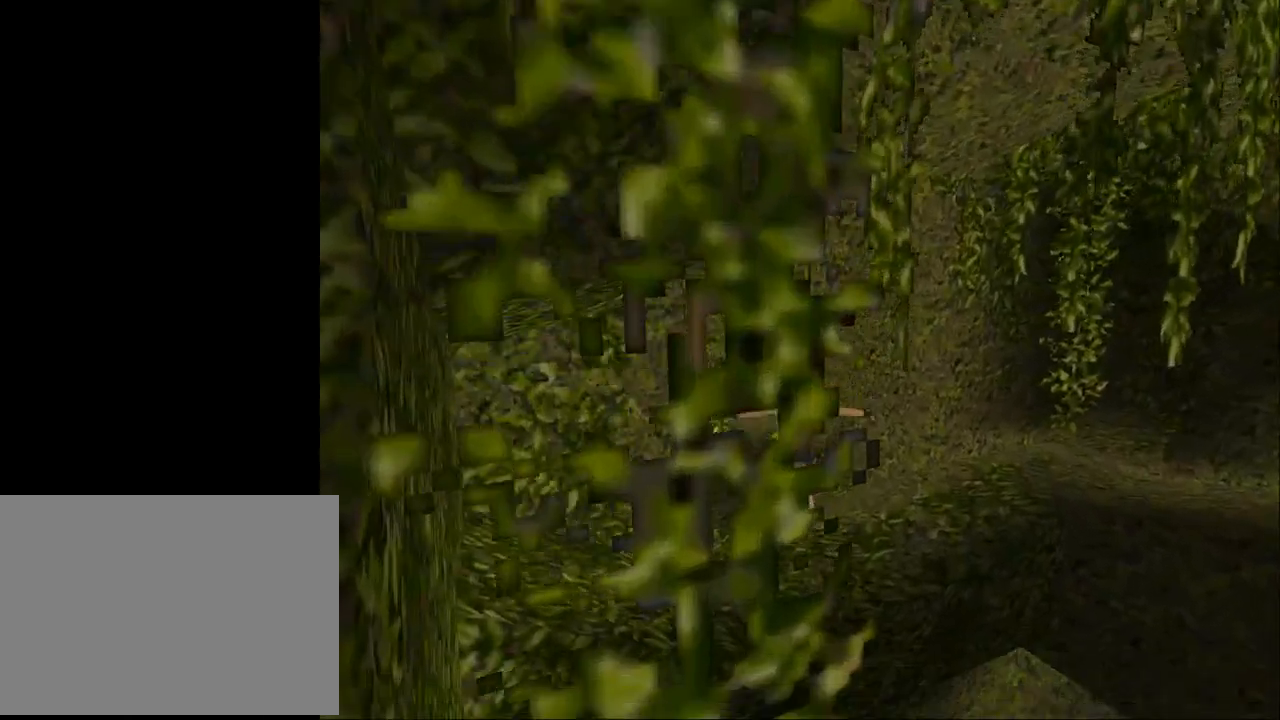
{"buttons": ["DPAD_RIGHT"], "events": [[33, "DPAD_RIGHT", "up"], [233, "DPAD_RIGHT", "down"], [433, "DPAD_UP", "up"]]}
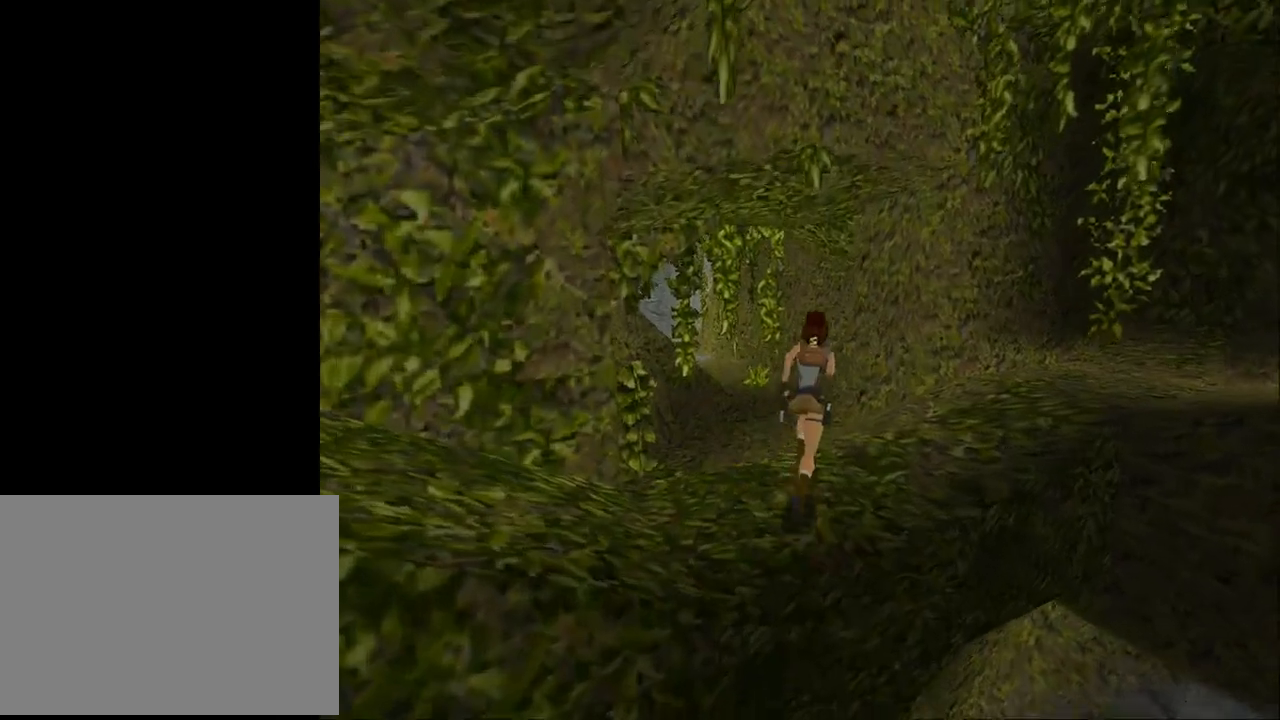
{"buttons": [], "events": [[200, "DPAD_RIGHT", "up"]]}
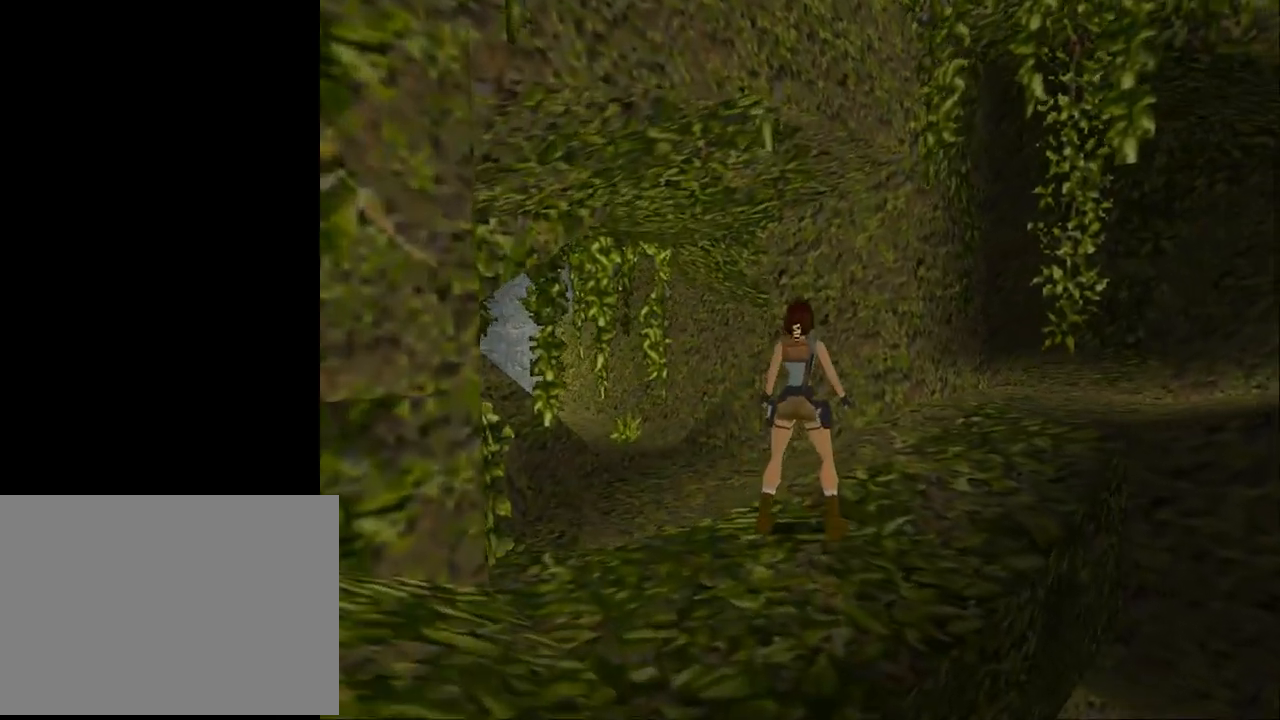
{"buttons": ["L2", "DPAD_UP"], "events": [[33, "L2", "down"], [167, "DPAD_UP", "down"], [233, "DPAD_LEFT", "down"], [400, "DPAD_LEFT", "up"]]}
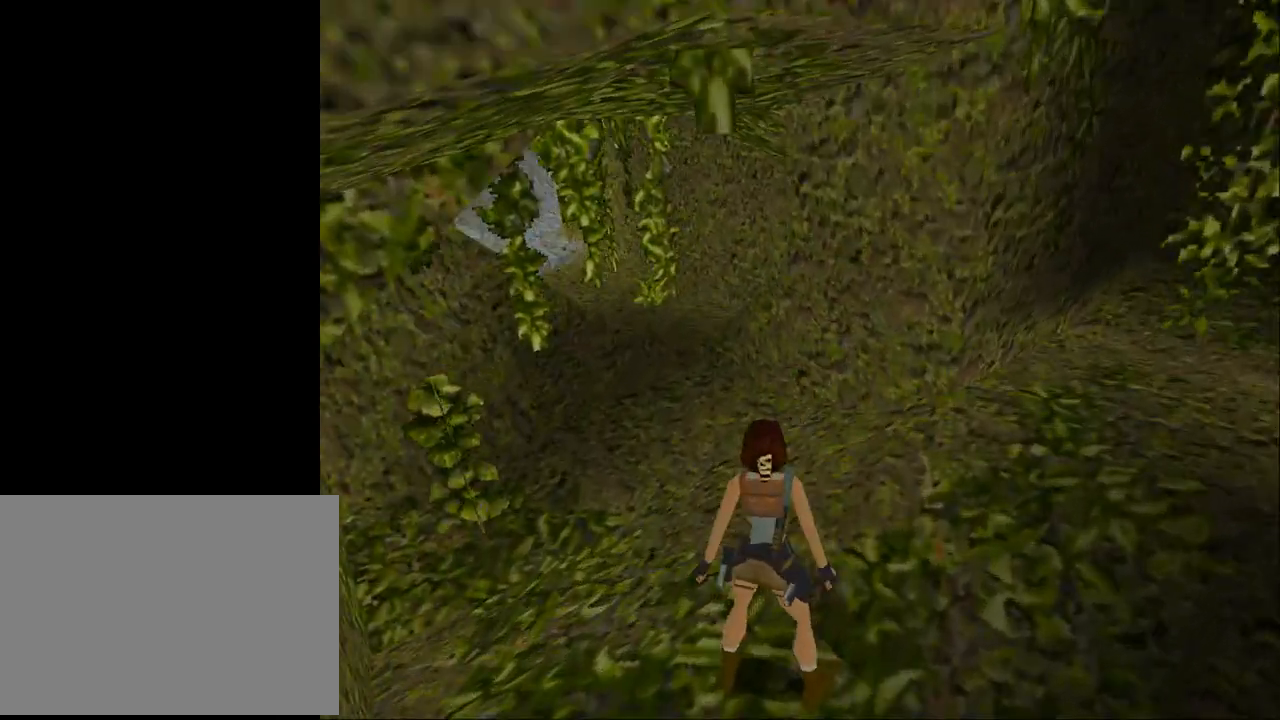
{"buttons": ["DPAD_UP", "DPAD_LEFT"], "events": [[67, "DPAD_UP", "up"], [267, "DPAD_UP", "down"], [267, "L2", "up"], [300, "DPAD_LEFT", "down"]]}
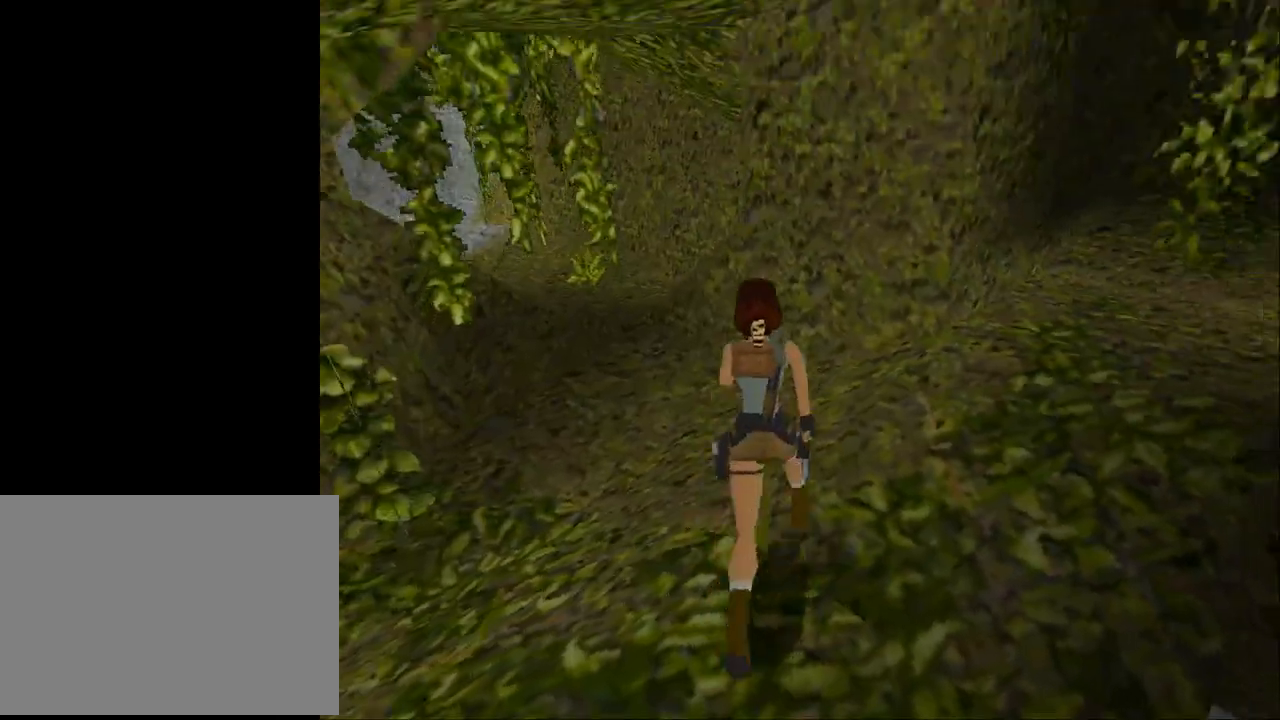
{"buttons": ["DPAD_UP"], "events": [[367, "DPAD_LEFT", "up"]]}
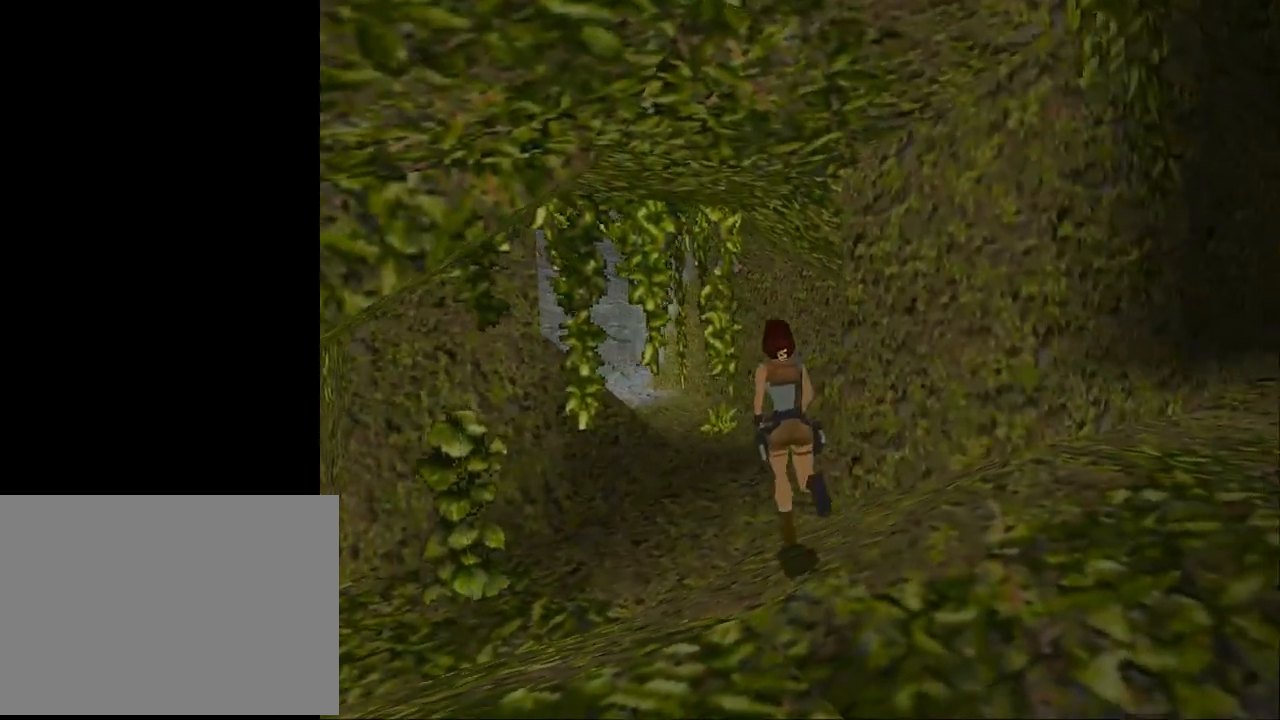
{"buttons": ["DPAD_UP", "DPAD_LEFT"], "events": [[467, "DPAD_LEFT", "down"]]}
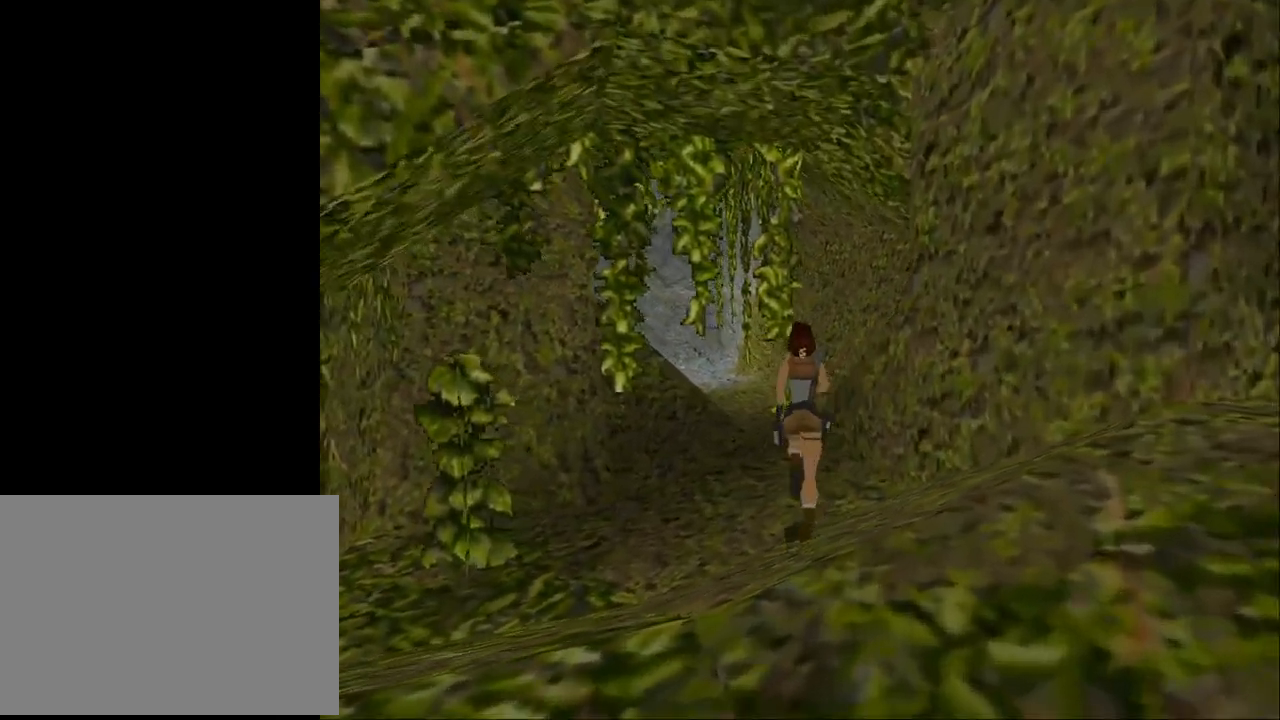
{"buttons": ["R2", "DPAD_UP"], "events": [[200, "DPAD_LEFT", "up"], [200, "R2", "down"]]}
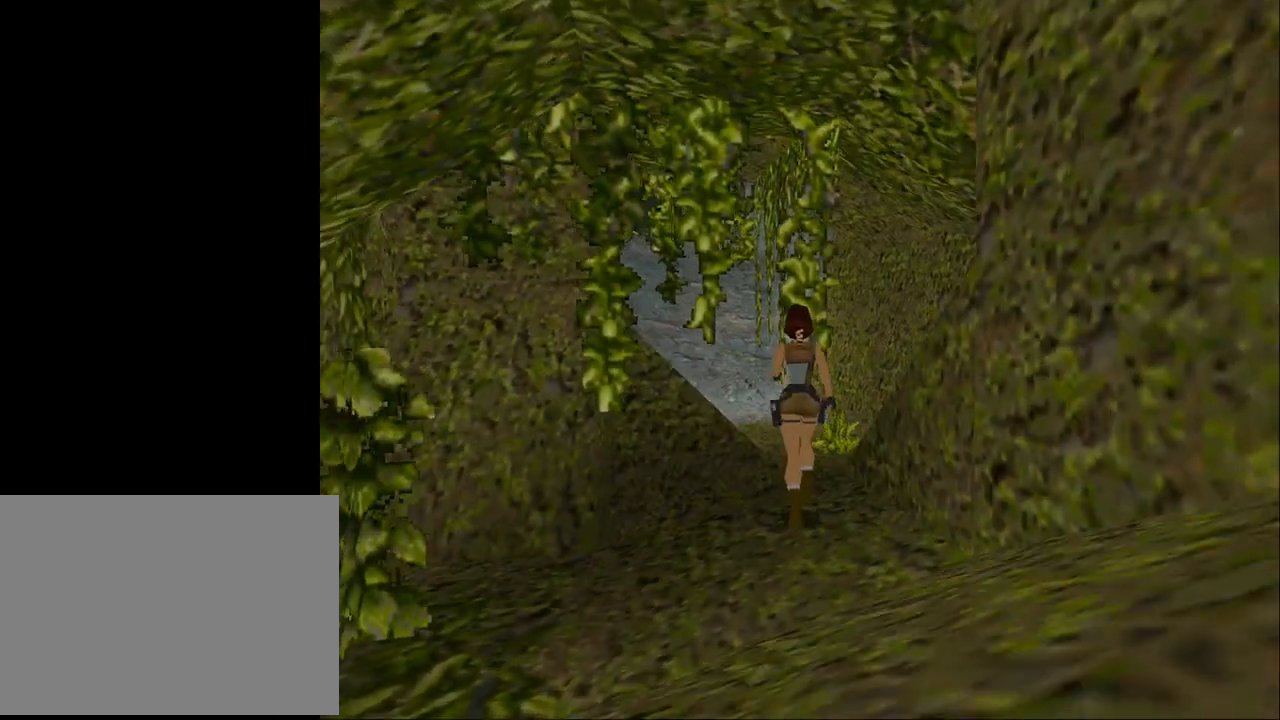
{"buttons": [], "events": [[133, "DPAD_UP", "up"], [400, "R2", "up"]]}
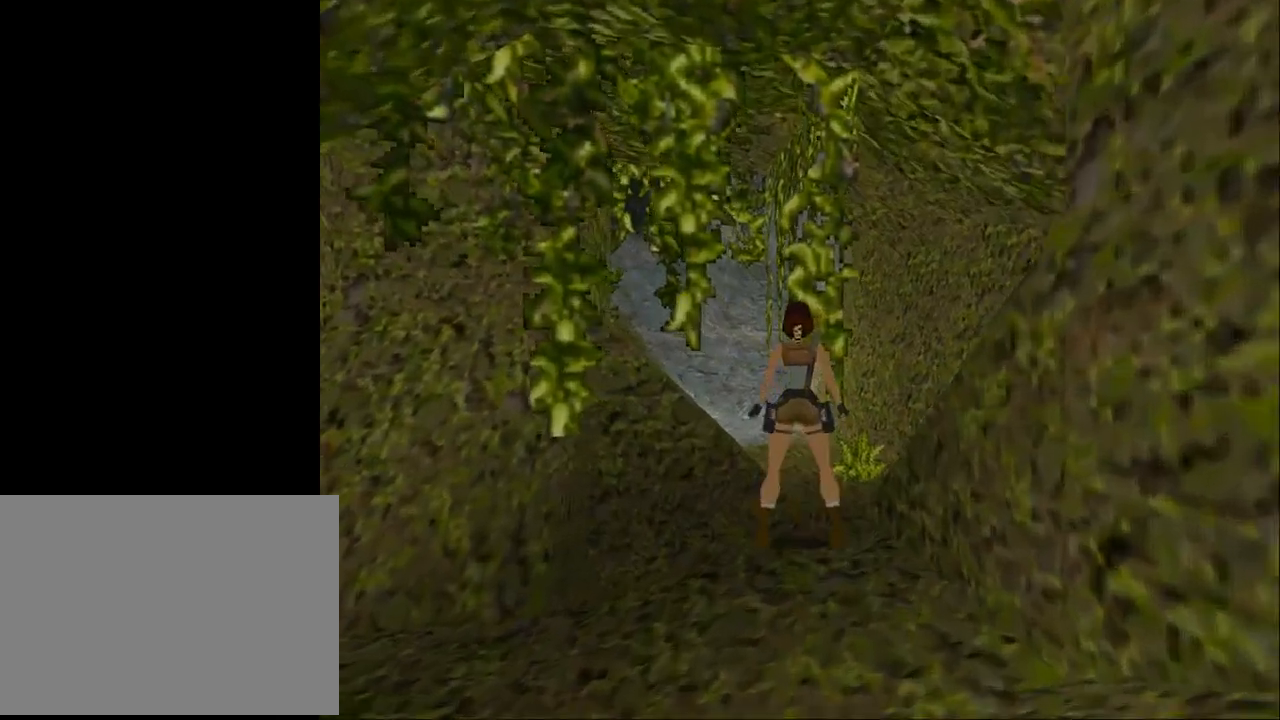
{"buttons": ["DPAD_UP"], "events": [[167, "SQUARE", "down"], [267, "DPAD_UP", "down"], [500, "SQUARE", "up"]]}
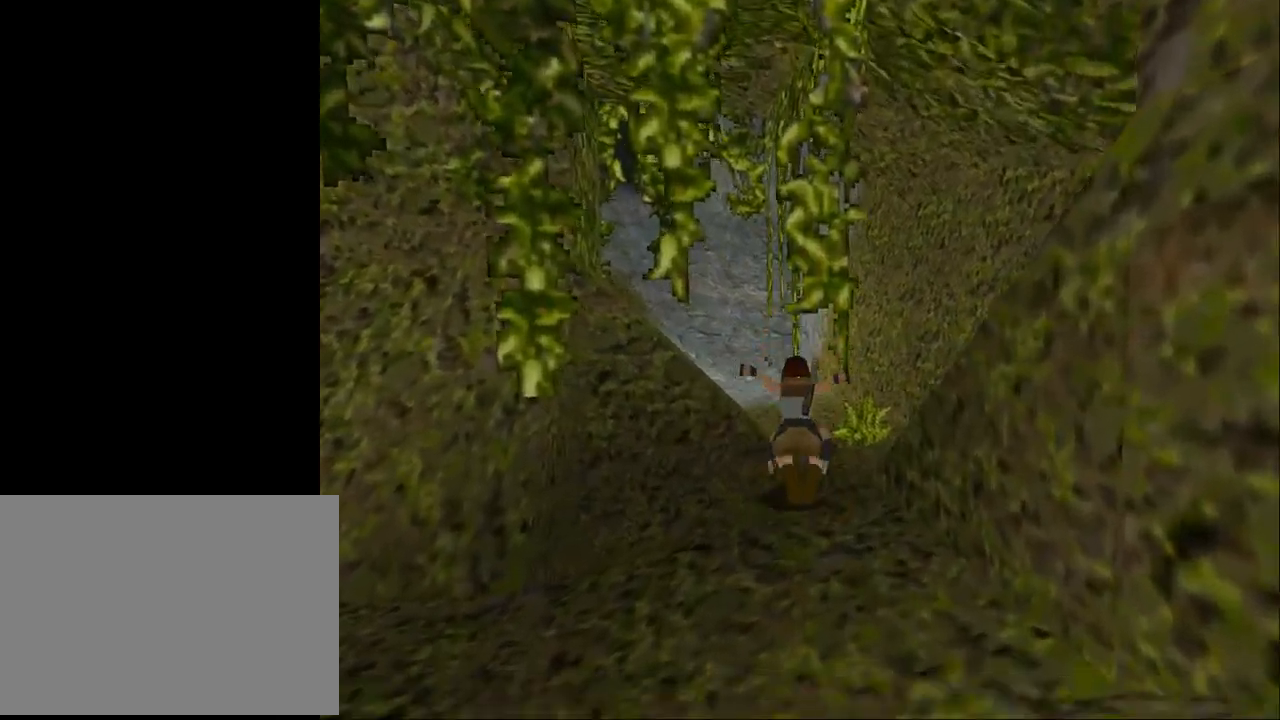
{"buttons": ["DPAD_UP"], "events": [[133, "DPAD_RIGHT", "down"], [133, "TRIANGLE", "down"], [367, "DPAD_RIGHT", "up"], [367, "TRIANGLE", "up"]]}
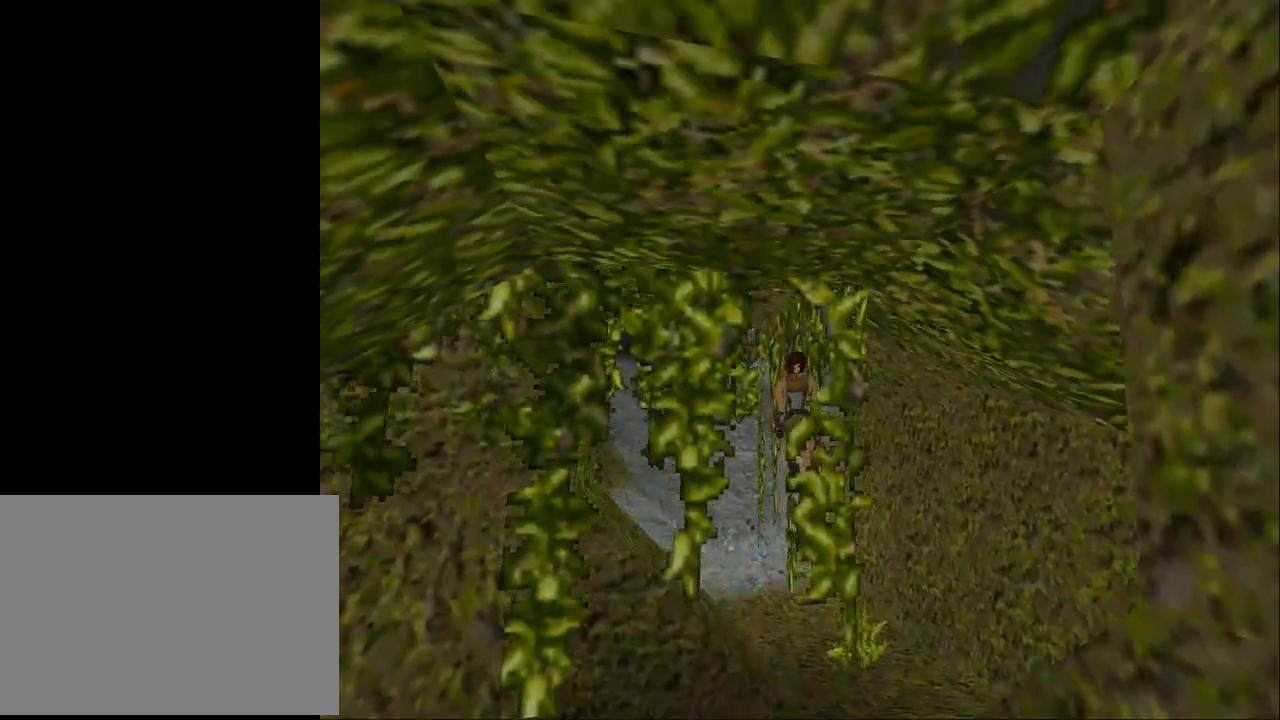
{"buttons": ["DPAD_UP"], "events": []}
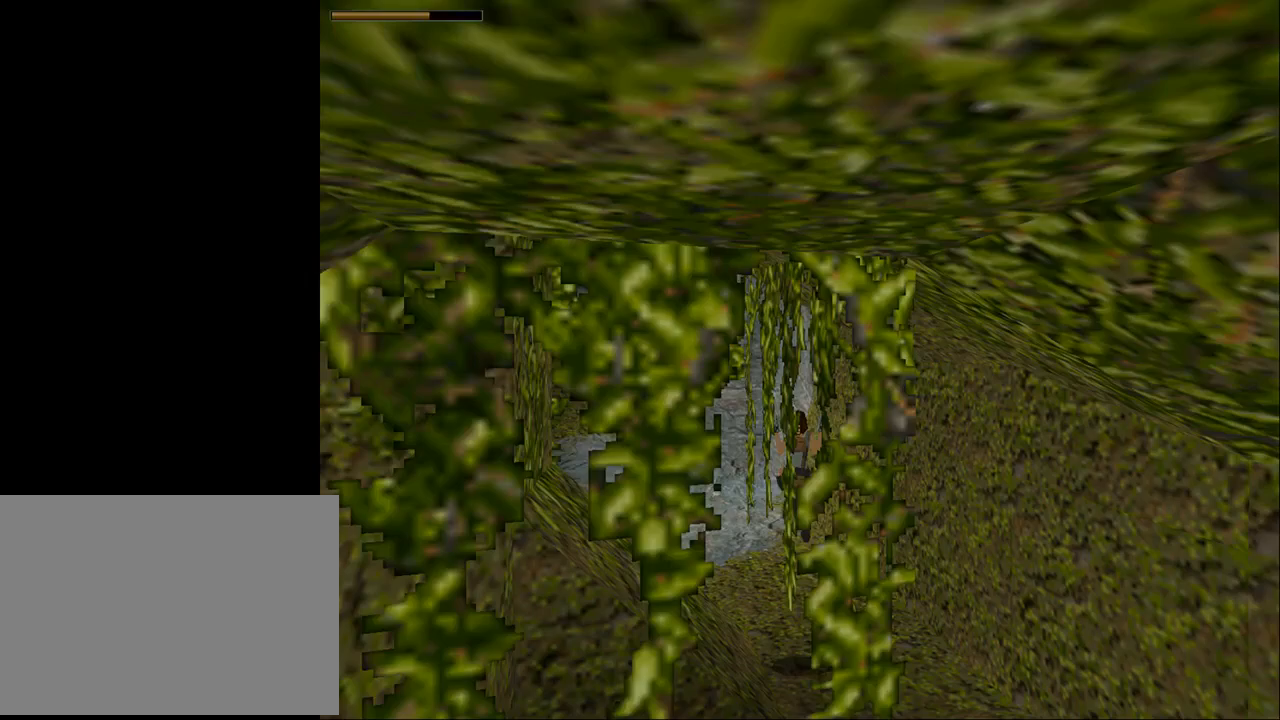
{"buttons": ["DPAD_UP", "DPAD_LEFT"], "events": [[100, "DPAD_LEFT", "down"]]}
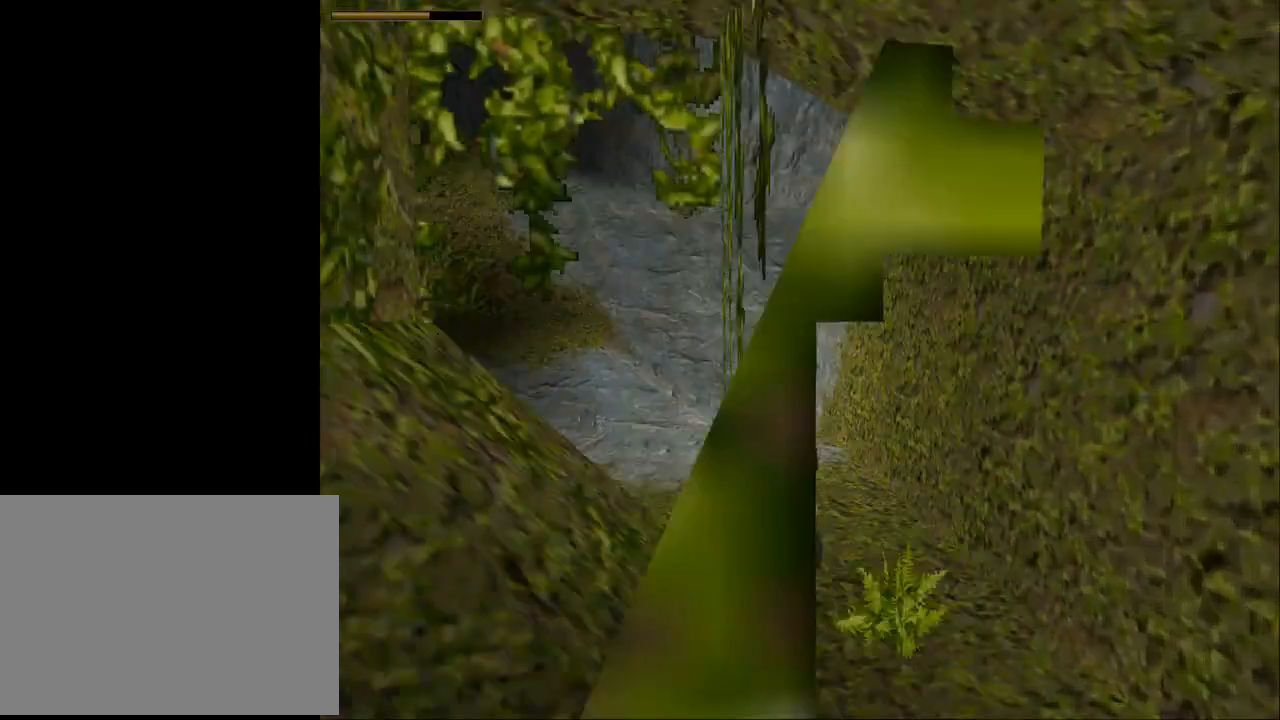
{"buttons": ["DPAD_UP", "DPAD_LEFT"], "events": [[33, "DPAD_LEFT", "up"], [400, "DPAD_LEFT", "down"]]}
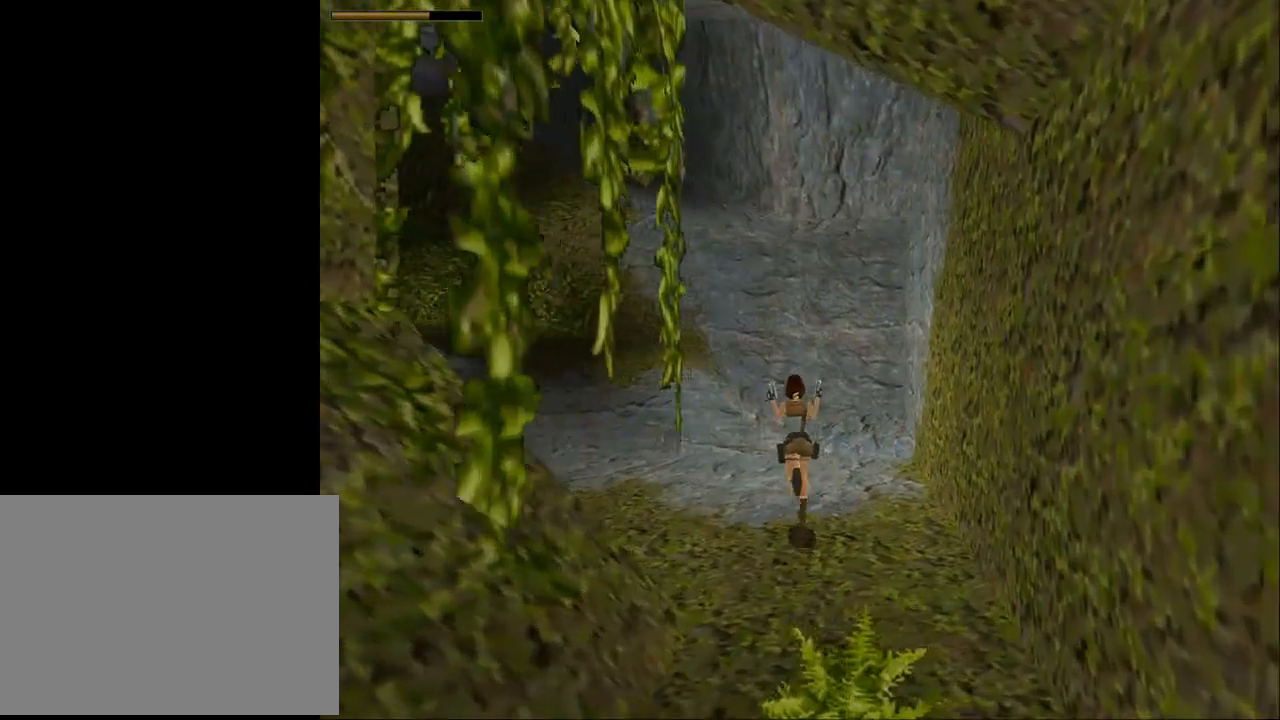
{"buttons": ["DPAD_UP", "DPAD_LEFT"], "events": []}
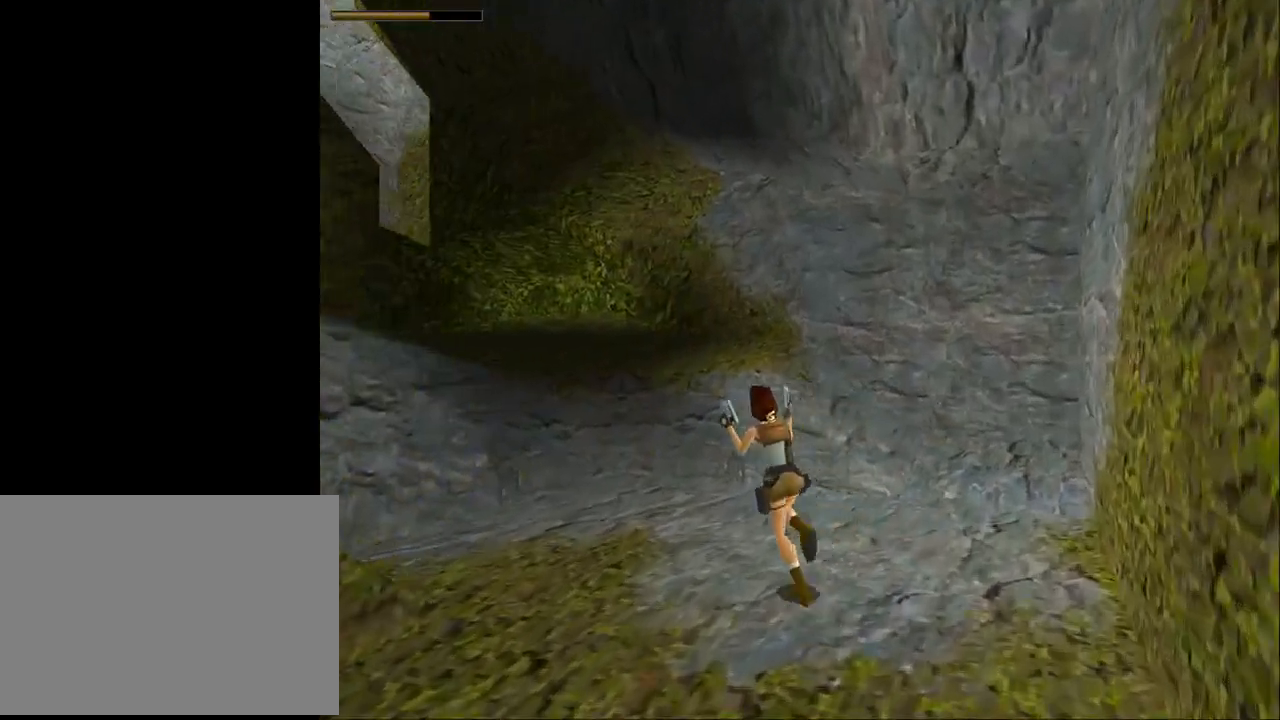
{"buttons": ["SQUARE", "TRIANGLE", "DPAD_UP"], "events": [[67, "SQUARE", "down"], [167, "DPAD_LEFT", "up"], [400, "DPAD_LEFT", "down"], [467, "DPAD_LEFT", "up"], [467, "TRIANGLE", "down"]]}
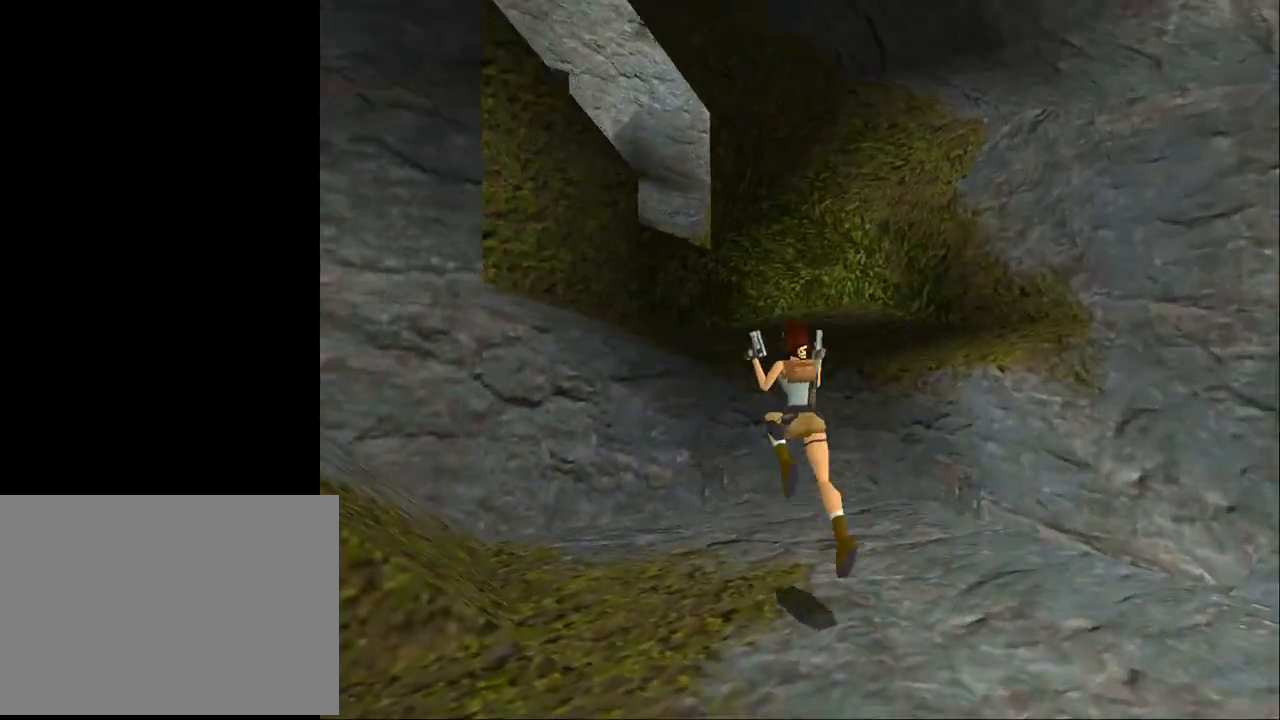
{"buttons": ["DPAD_UP"], "events": [[100, "DPAD_RIGHT", "down"], [133, "SQUARE", "up"], [167, "TRIANGLE", "up"], [467, "DPAD_RIGHT", "up"]]}
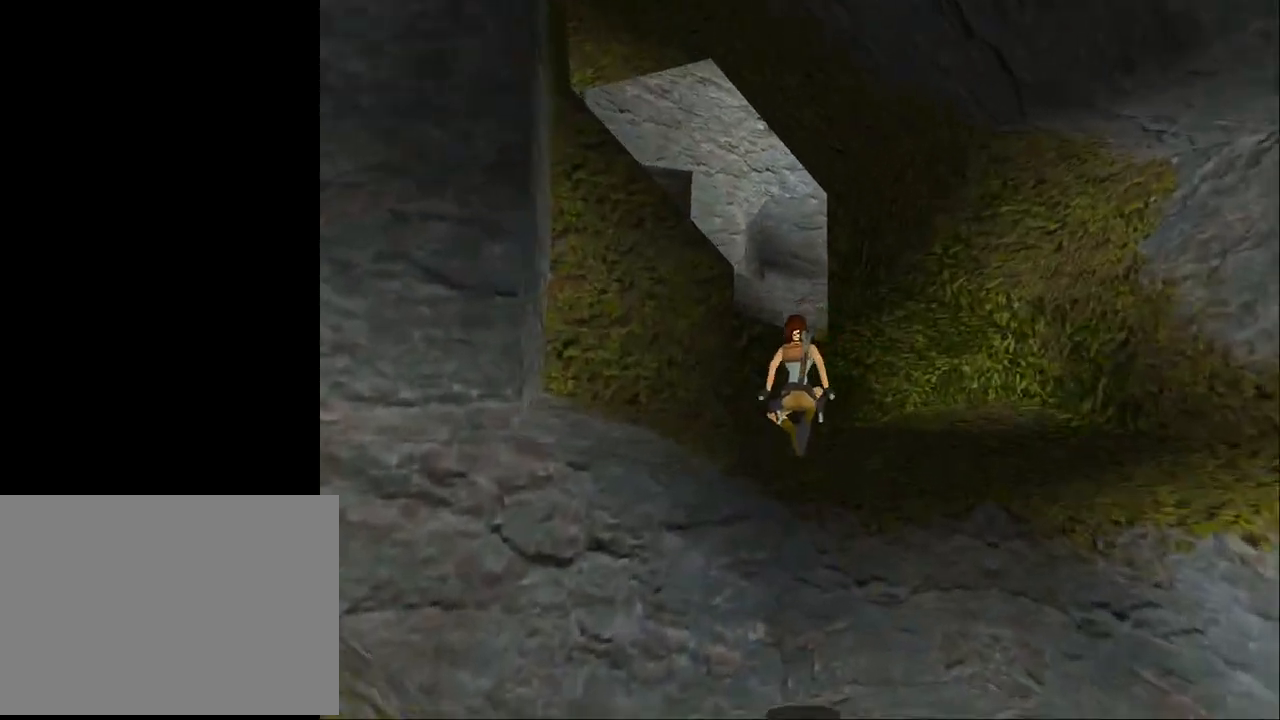
{"buttons": ["SQUARE", "DPAD_UP", "DPAD_LEFT"], "events": [[100, "DPAD_LEFT", "down"], [267, "DPAD_LEFT", "up"], [333, "SQUARE", "down"], [467, "DPAD_LEFT", "down"]]}
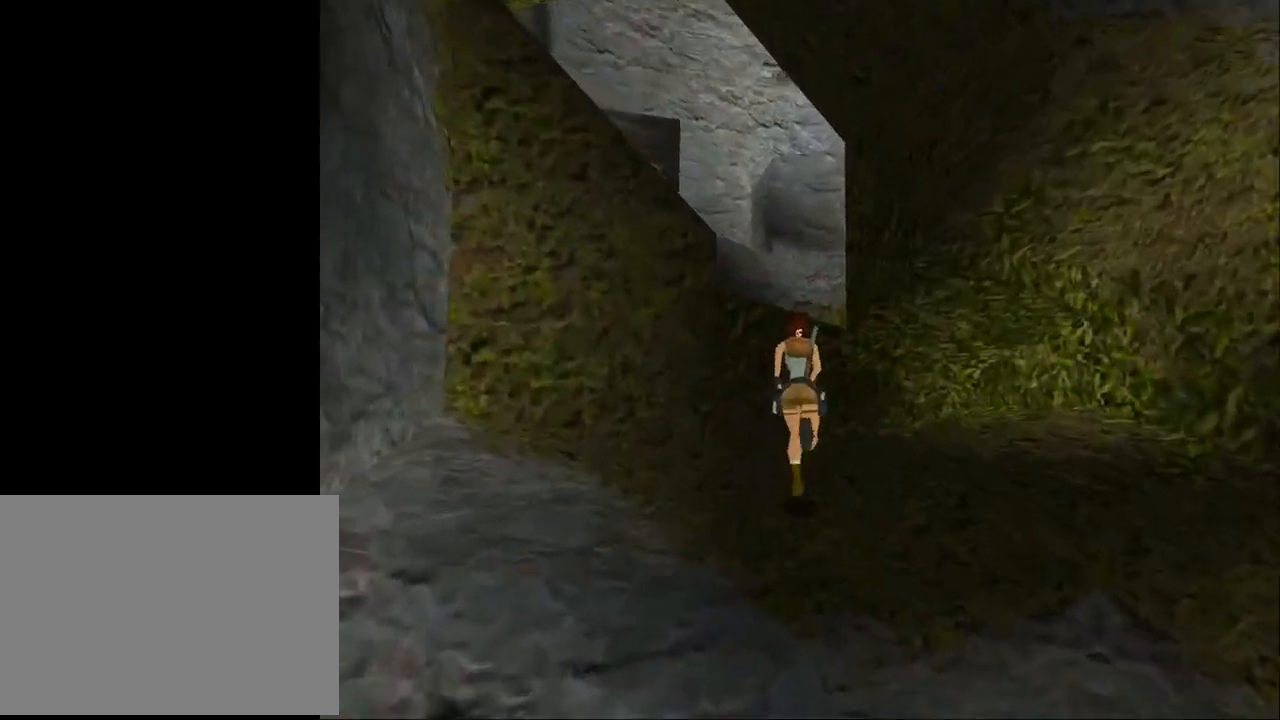
{"buttons": ["SQUARE", "DPAD_UP", "DPAD_LEFT"], "events": [[33, "DPAD_LEFT", "up"], [400, "DPAD_LEFT", "down"]]}
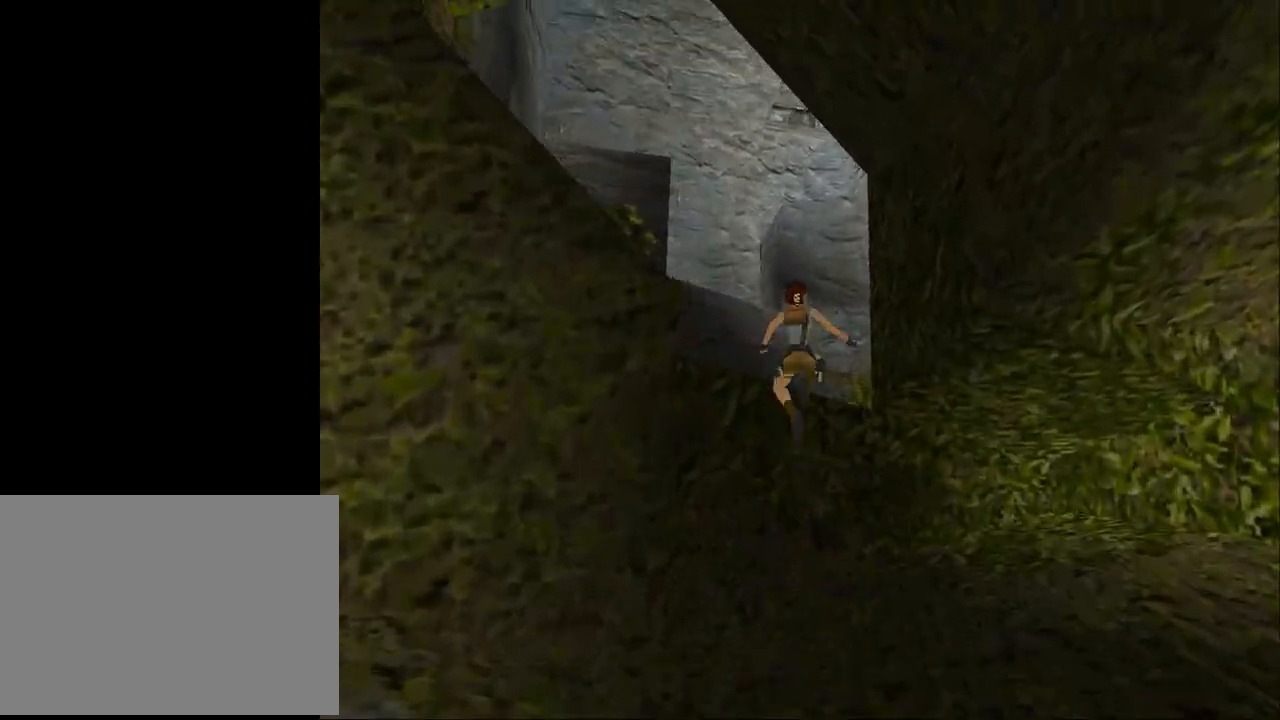
{"buttons": ["DPAD_UP"], "events": [[33, "SQUARE", "up"], [467, "DPAD_LEFT", "up"]]}
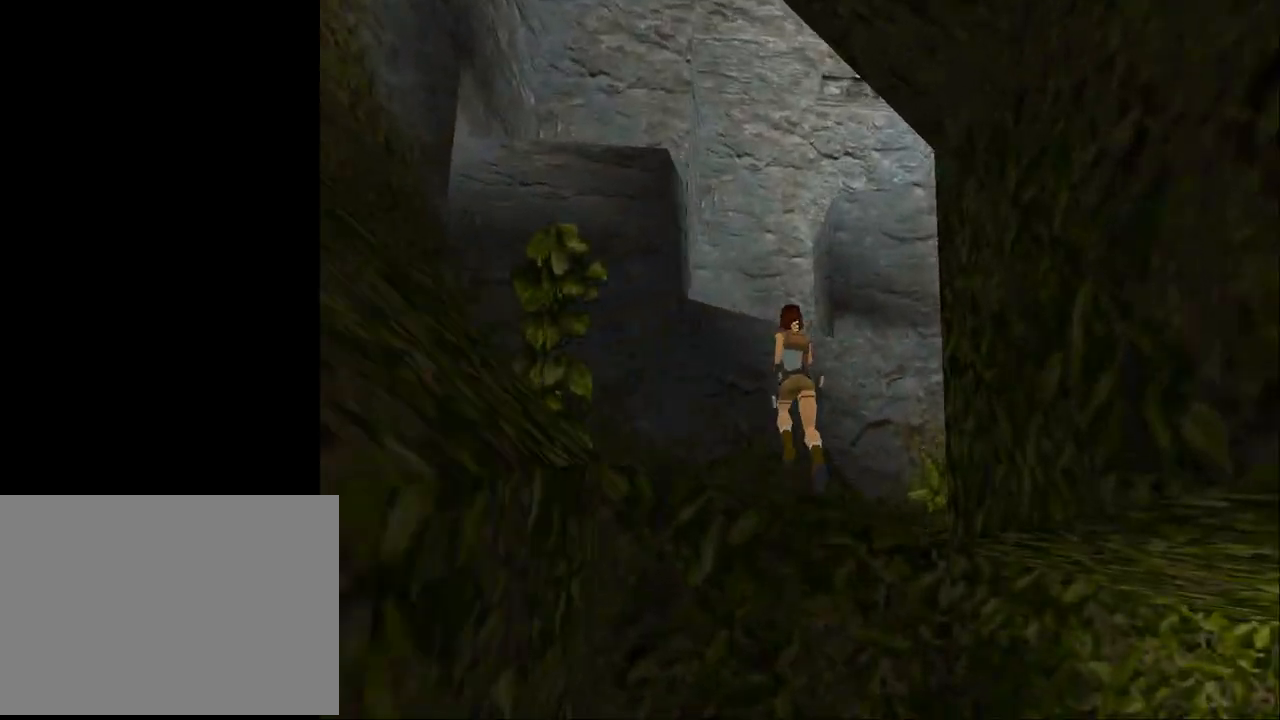
{"buttons": [], "events": [[100, "DPAD_UP", "up"]]}
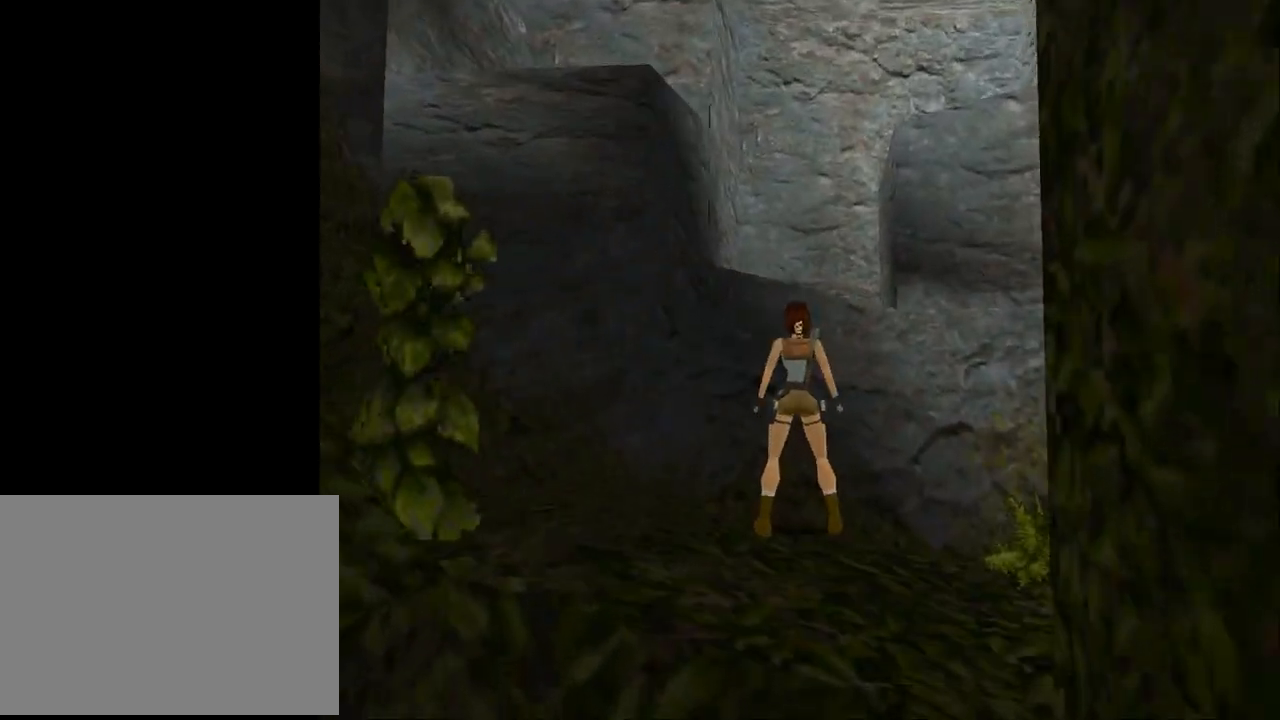
{"buttons": ["CROSS", "DPAD_RIGHT"], "events": [[33, "DPAD_RIGHT", "down"], [267, "DPAD_RIGHT", "up"], [300, "DPAD_UP", "down"], [400, "DPAD_RIGHT", "down"], [400, "DPAD_UP", "up"], [433, "CROSS", "down"]]}
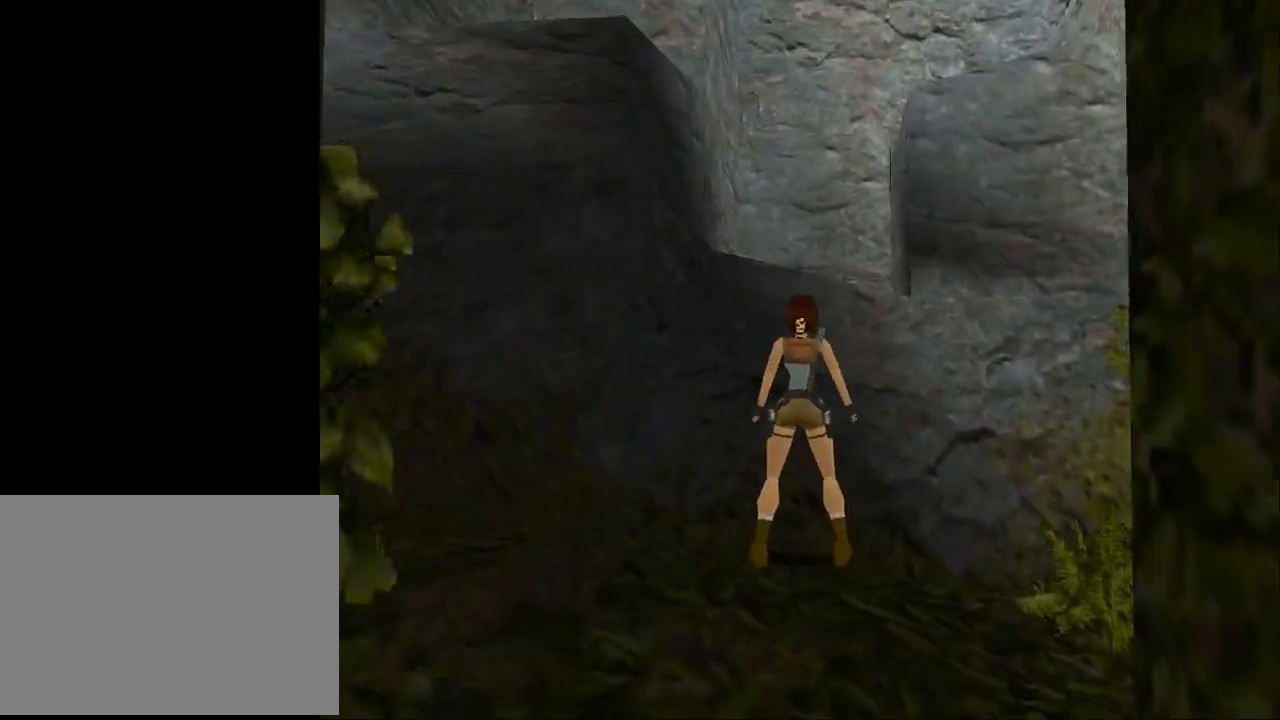
{"buttons": ["CROSS", "DPAD_UP", "DPAD_RIGHT"], "events": [[33, "DPAD_UP", "down"], [100, "DPAD_RIGHT", "up"], [267, "DPAD_RIGHT", "down"]]}
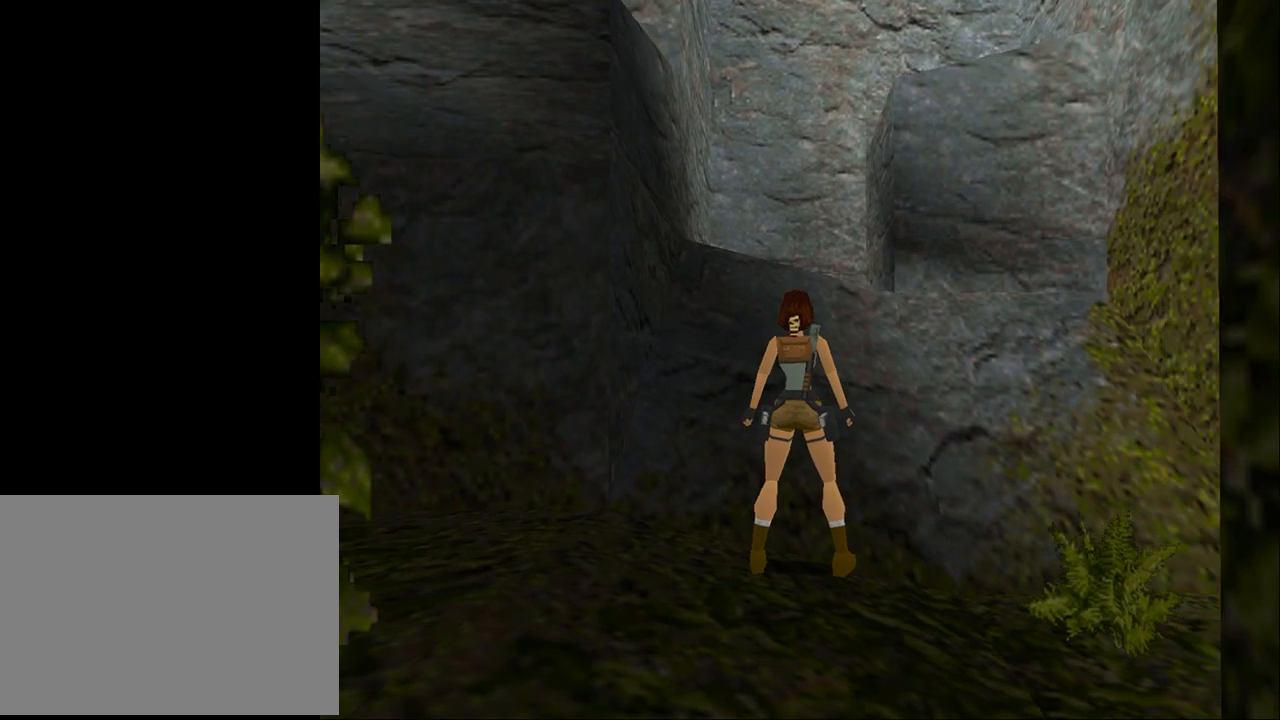
{"buttons": ["DPAD_LEFT"], "events": [[233, "DPAD_RIGHT", "up"], [333, "CROSS", "up"], [433, "DPAD_LEFT", "down"], [433, "DPAD_UP", "up"]]}
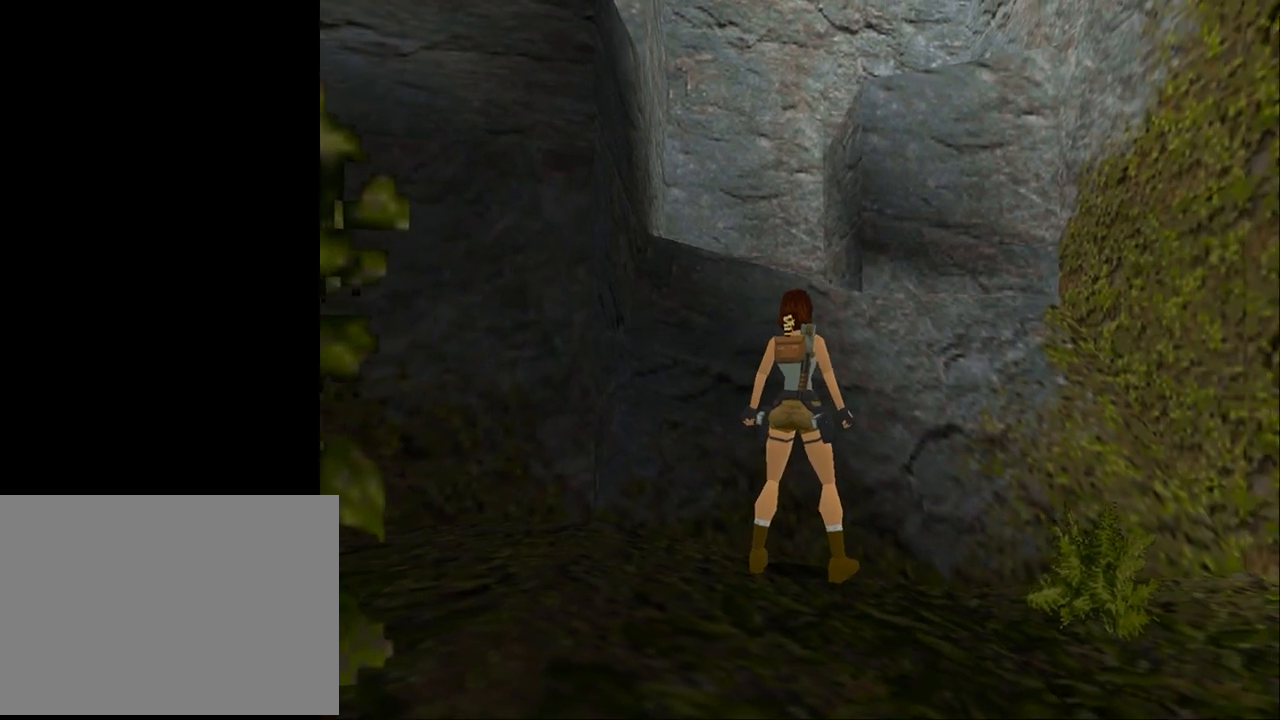
{"buttons": ["SQUARE"], "events": [[433, "DPAD_LEFT", "up"], [433, "SQUARE", "down"]]}
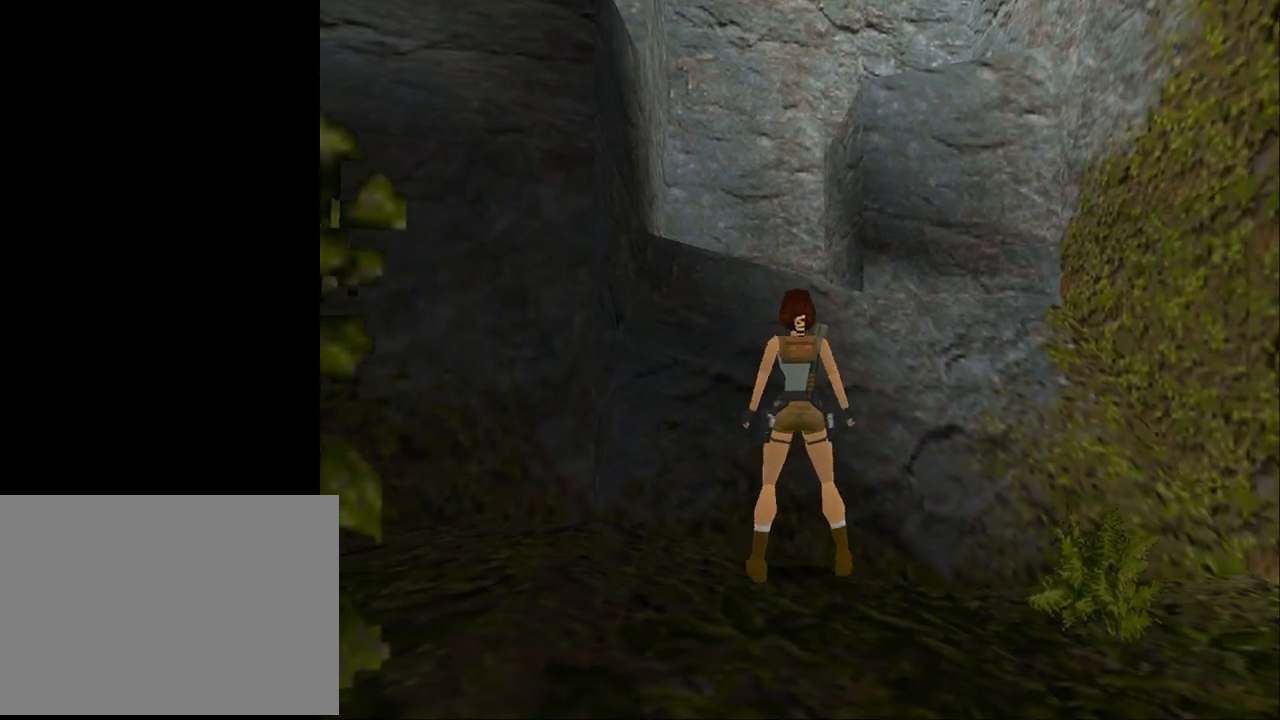
{"buttons": ["SQUARE", "DPAD_UP"], "events": [[67, "DPAD_UP", "down"]]}
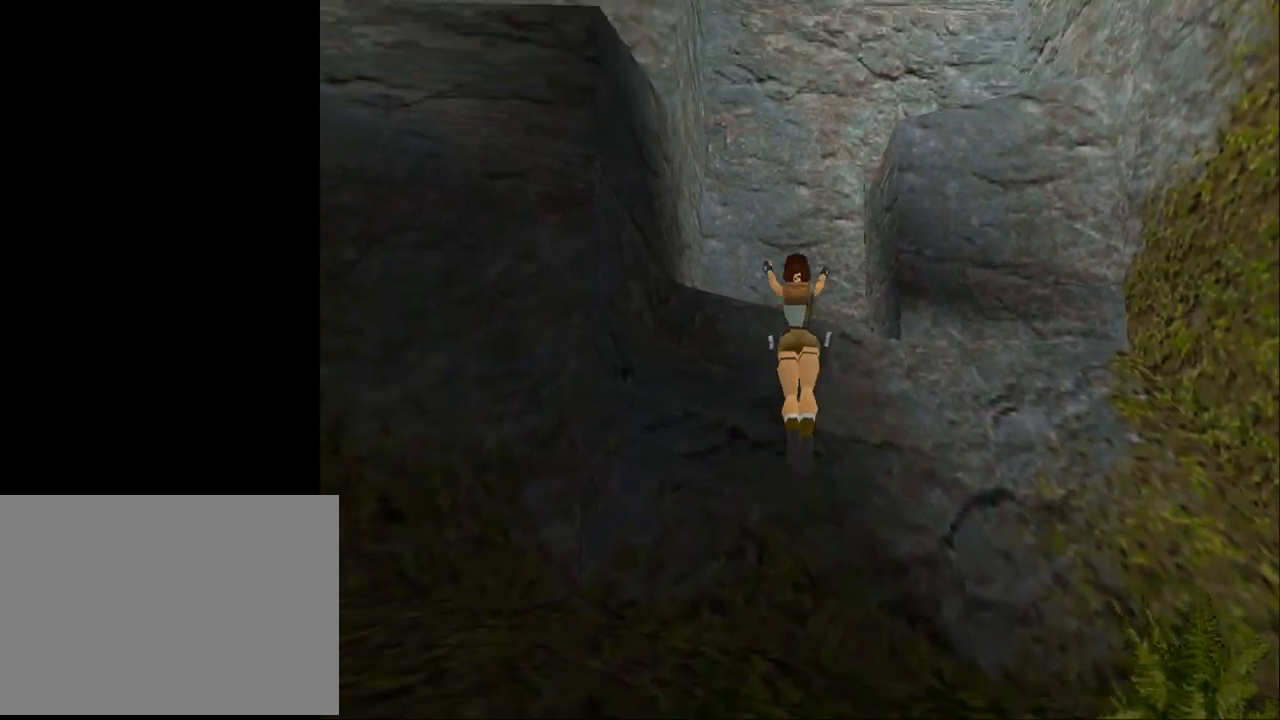
{"buttons": ["DPAD_UP", "DPAD_LEFT"], "events": [[100, "SQUARE", "up"], [333, "DPAD_LEFT", "down"]]}
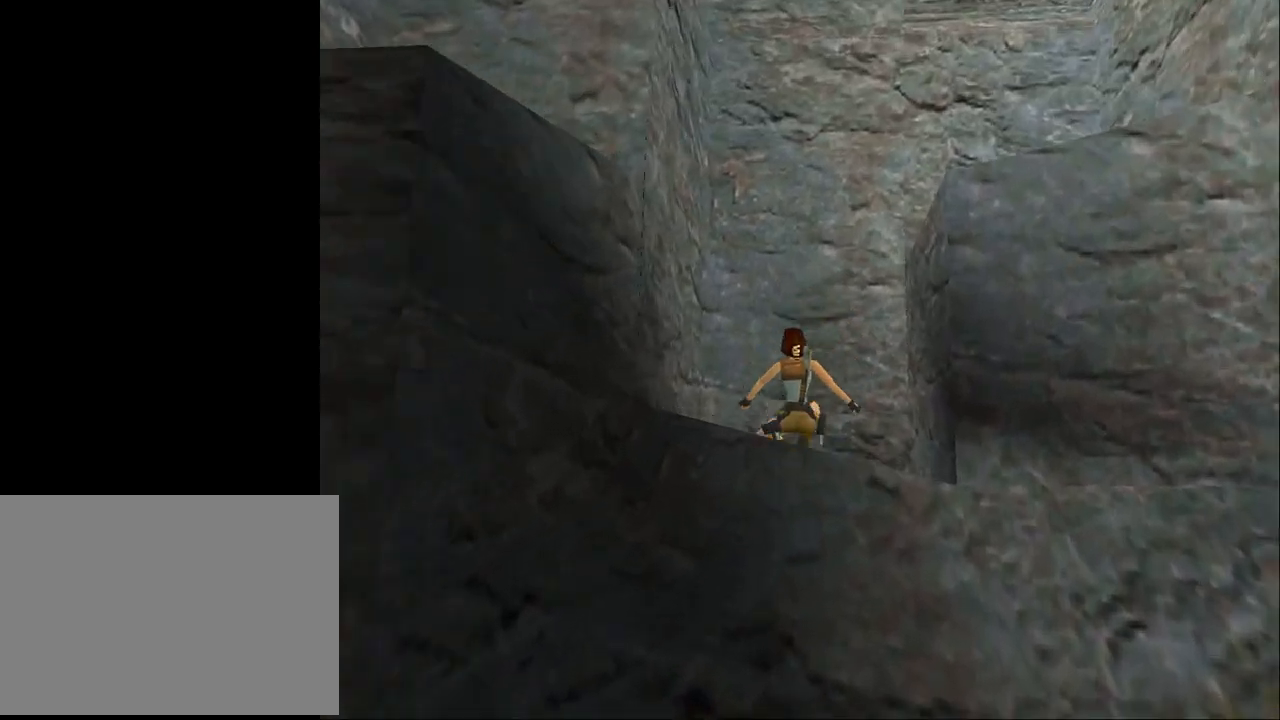
{"buttons": [], "events": [[100, "DPAD_UP", "up"], [200, "DPAD_LEFT", "up"]]}
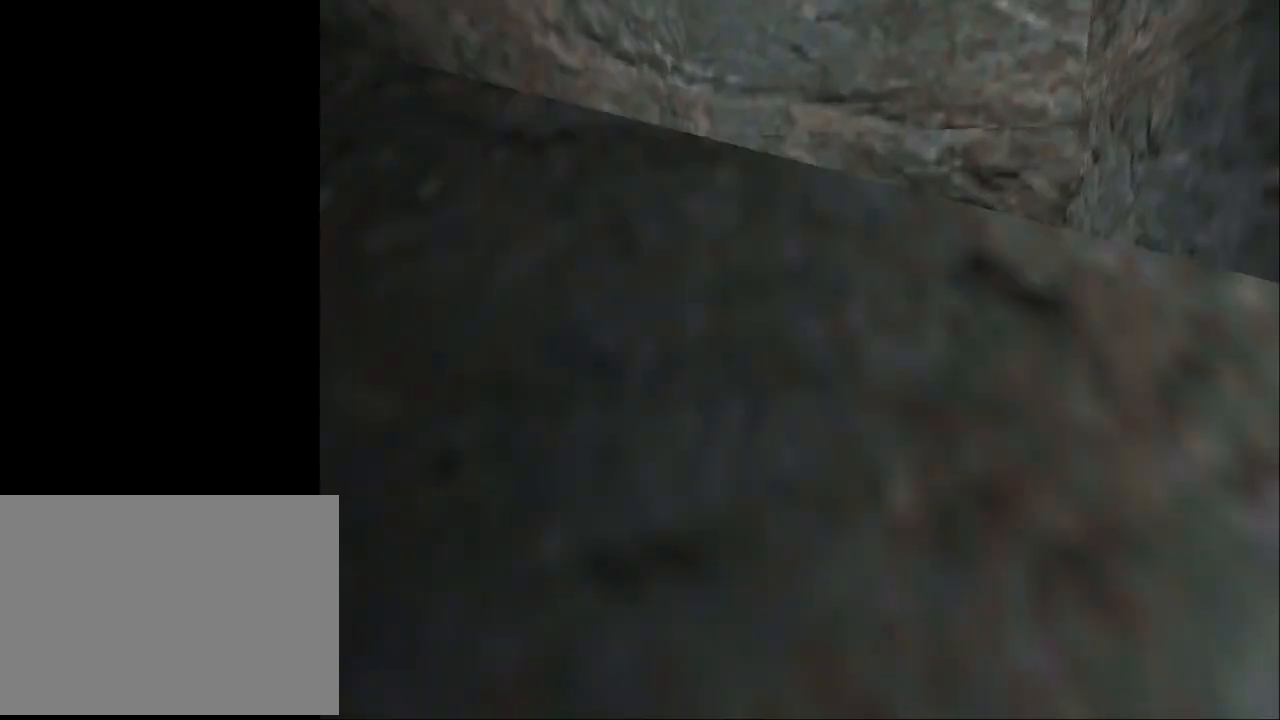
{"buttons": [], "events": []}
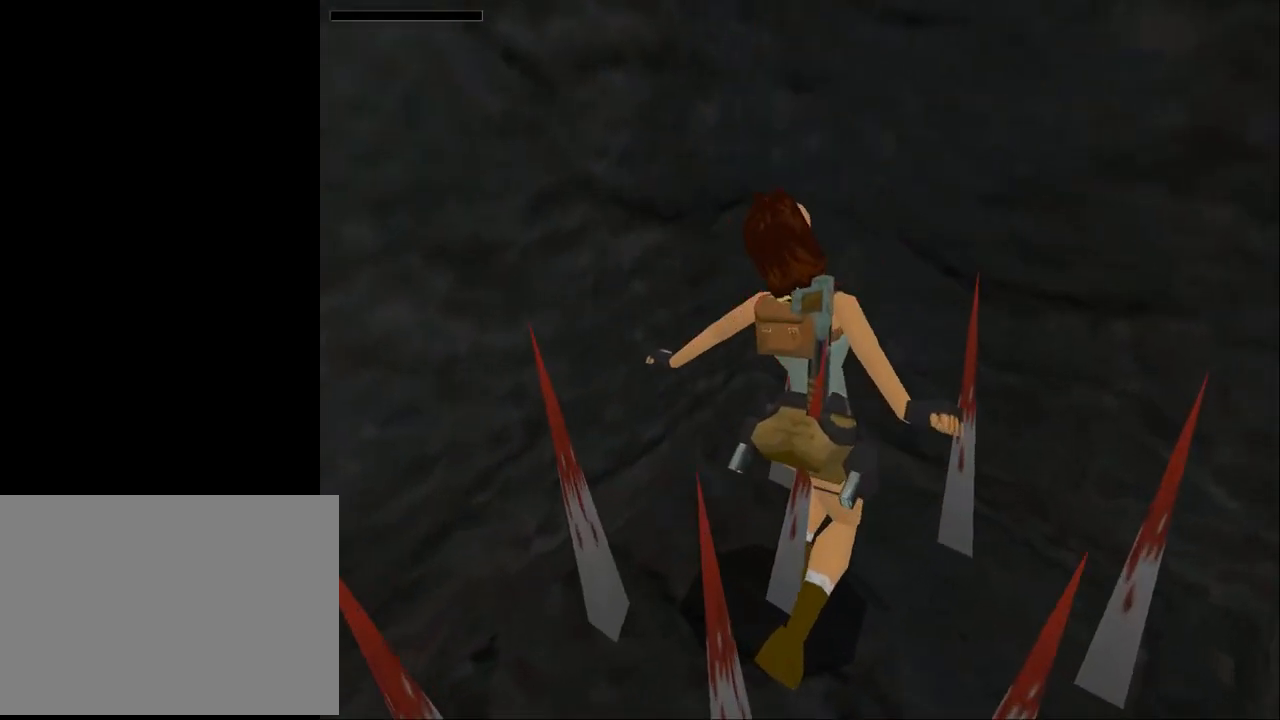
{"buttons": ["CROSS"], "events": [[67, "CROSS", "down"], [200, "CROSS", "up"], [267, "CROSS", "down"], [433, "CROSS", "up"], [500, "CROSS", "down"]]}